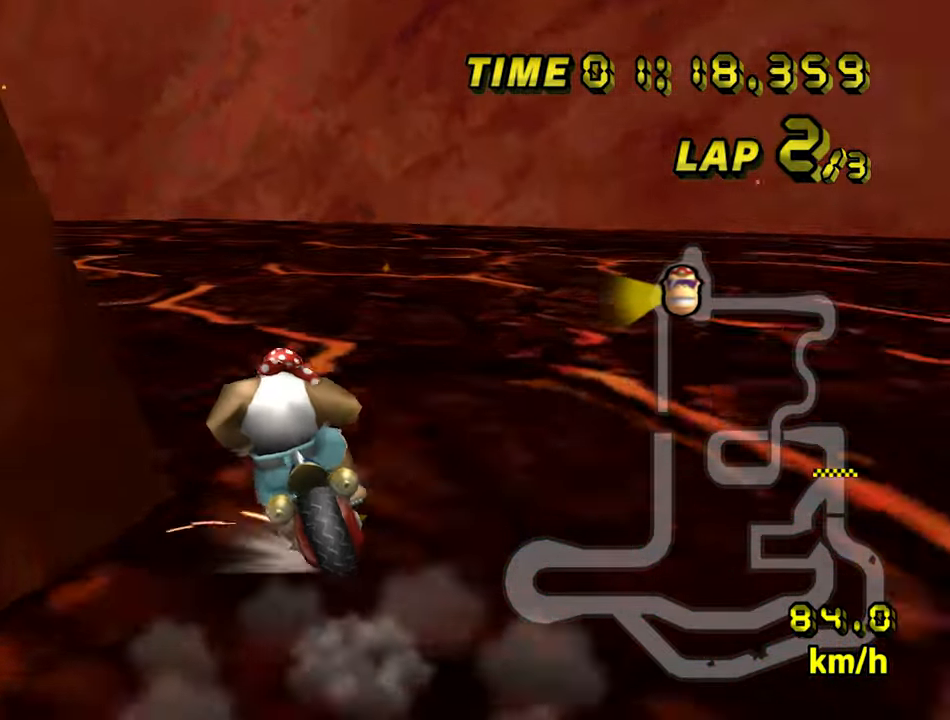
Gameplay with a controller (Nintendo layout); each line is a JSON object with the inputs held at the frame after it. "events" lists button and stick changes between this image and that frame as [ms after this image, input, new state], when the widget could be followed in between. Not read: L1 L3 R3 X Y Z.
{"buttons": ["A", "B"], "left_stick": "up-left", "events": [[317, "left_stick", "up-left"]]}
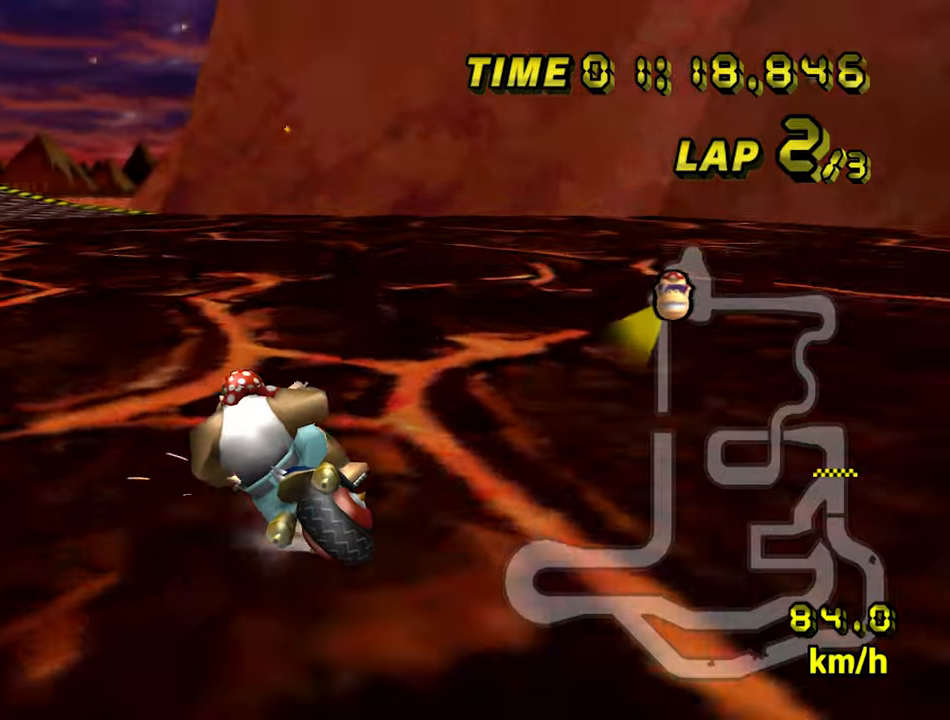
{"buttons": ["A"], "left_stick": "right", "events": [[300, "B", "up"], [384, "left_stick", "right"]]}
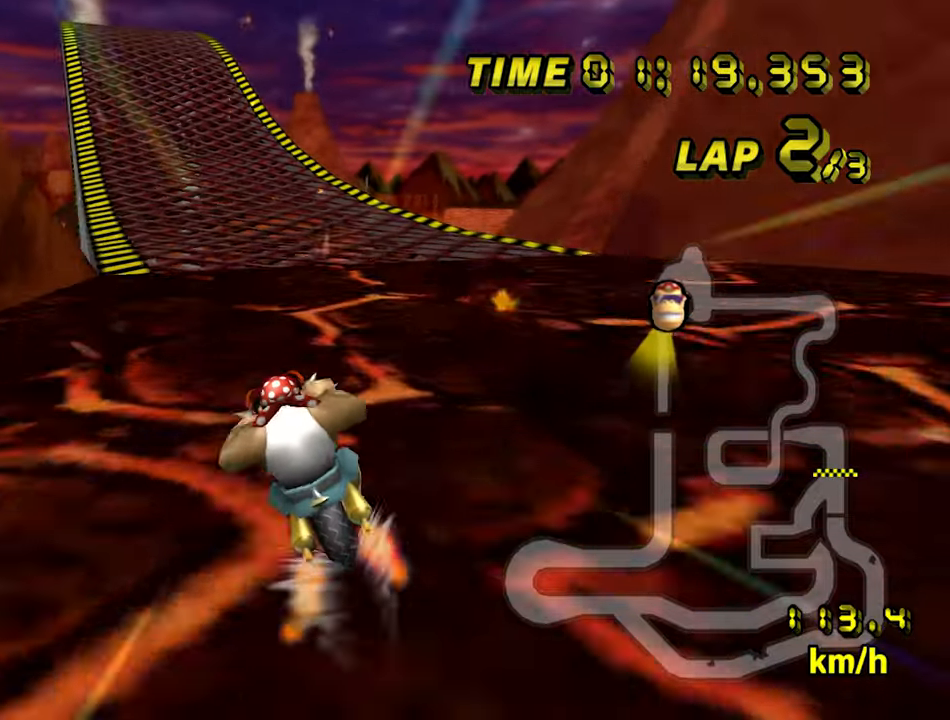
{"buttons": ["A"], "left_stick": "center", "events": [[17, "left_stick", "center"], [234, "left_stick", "right"], [350, "left_stick", "center"]]}
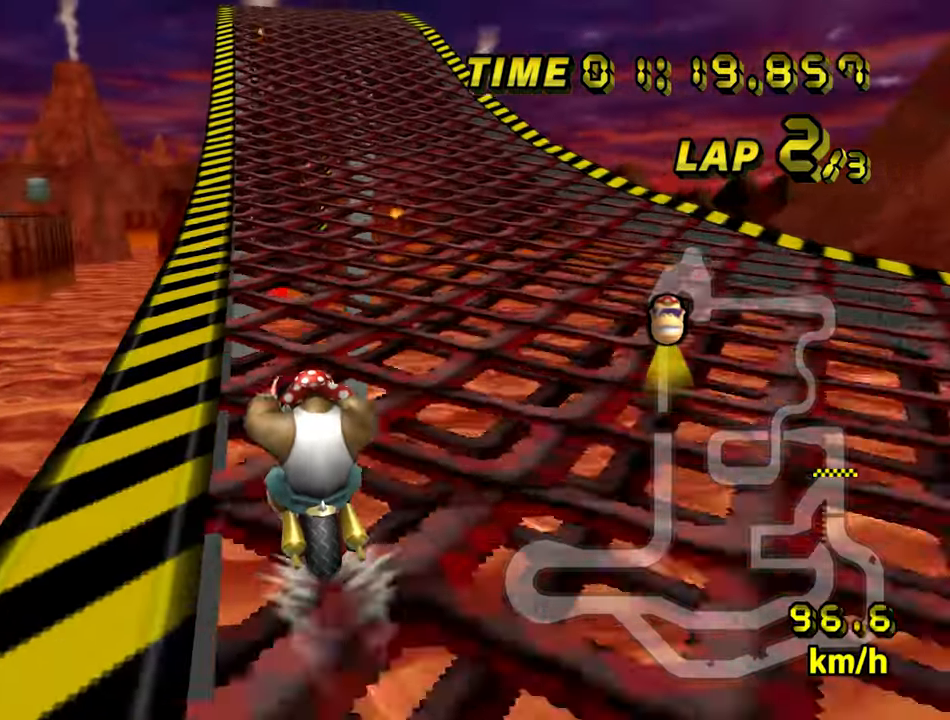
{"buttons": ["A"], "left_stick": "center", "events": []}
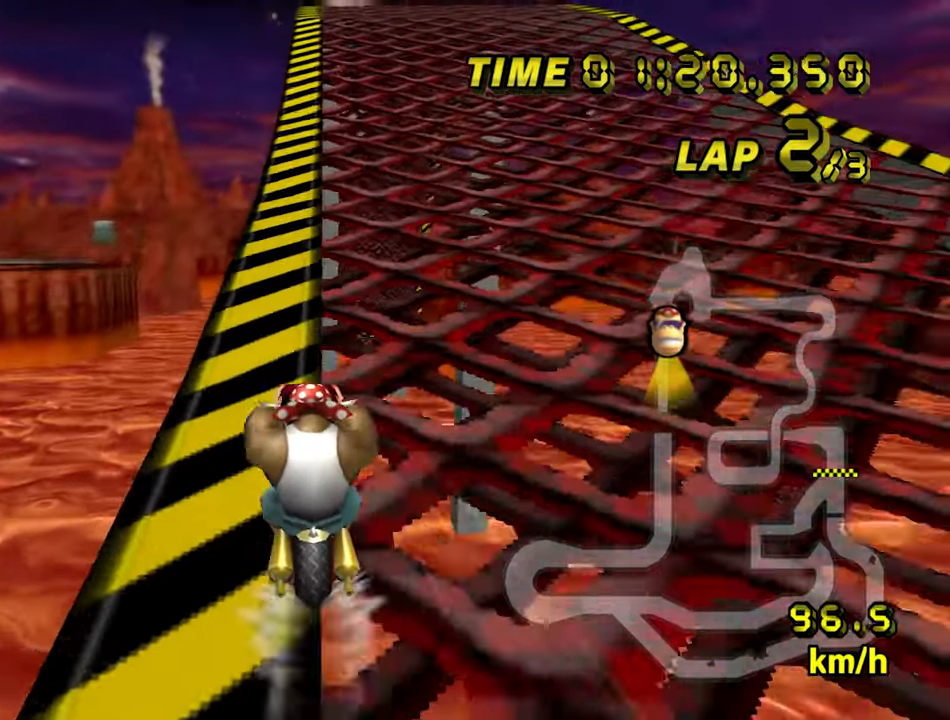
{"buttons": ["A"], "left_stick": "center", "events": [[50, "left_stick", "right"], [117, "left_stick", "center"], [350, "left_stick", "right"], [467, "left_stick", "center"]]}
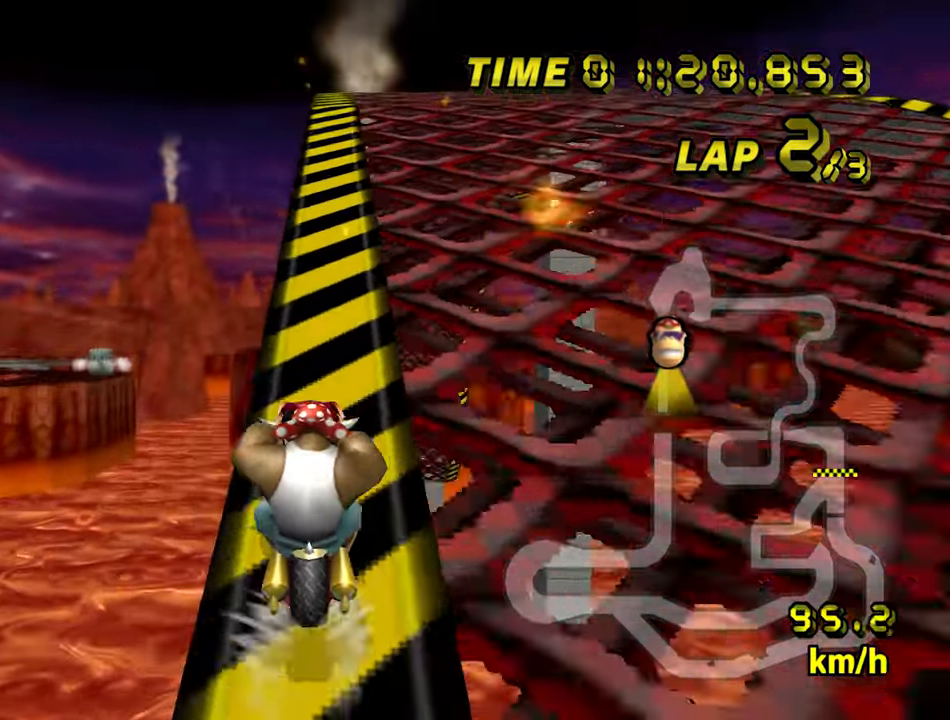
{"buttons": ["A"], "left_stick": "right", "events": [[484, "left_stick", "right"]]}
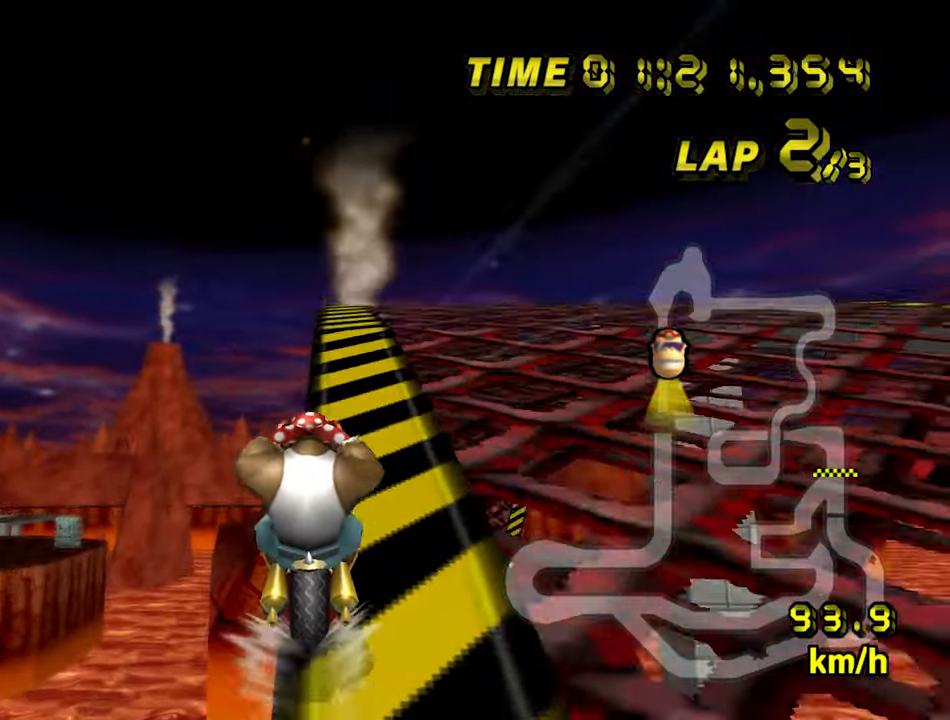
{"buttons": ["A"], "left_stick": "center", "events": [[100, "left_stick", "center"]]}
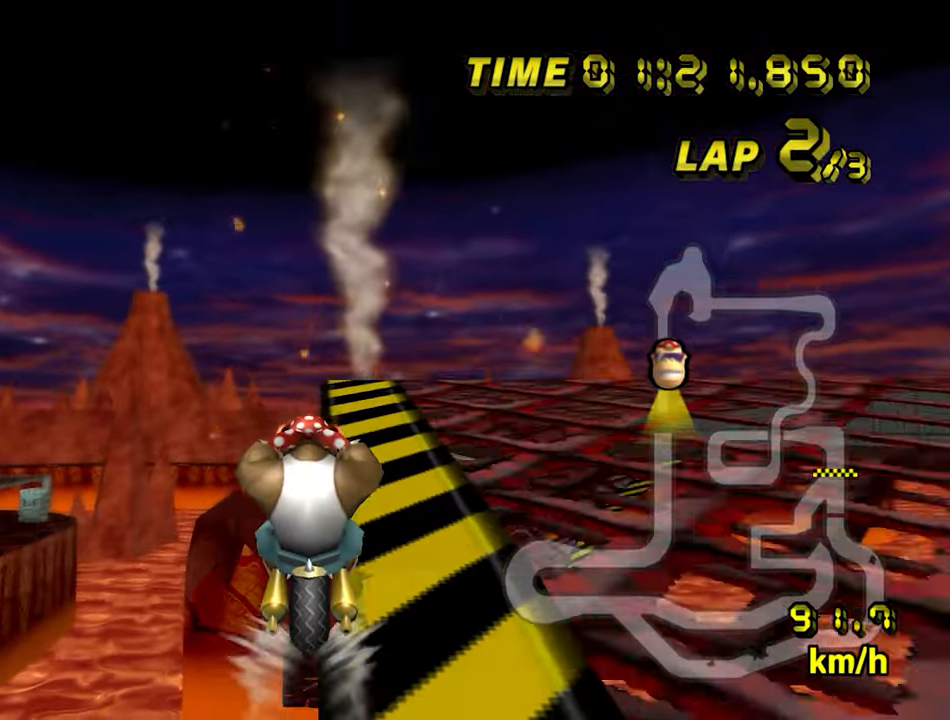
{"buttons": ["A"], "left_stick": "center", "events": []}
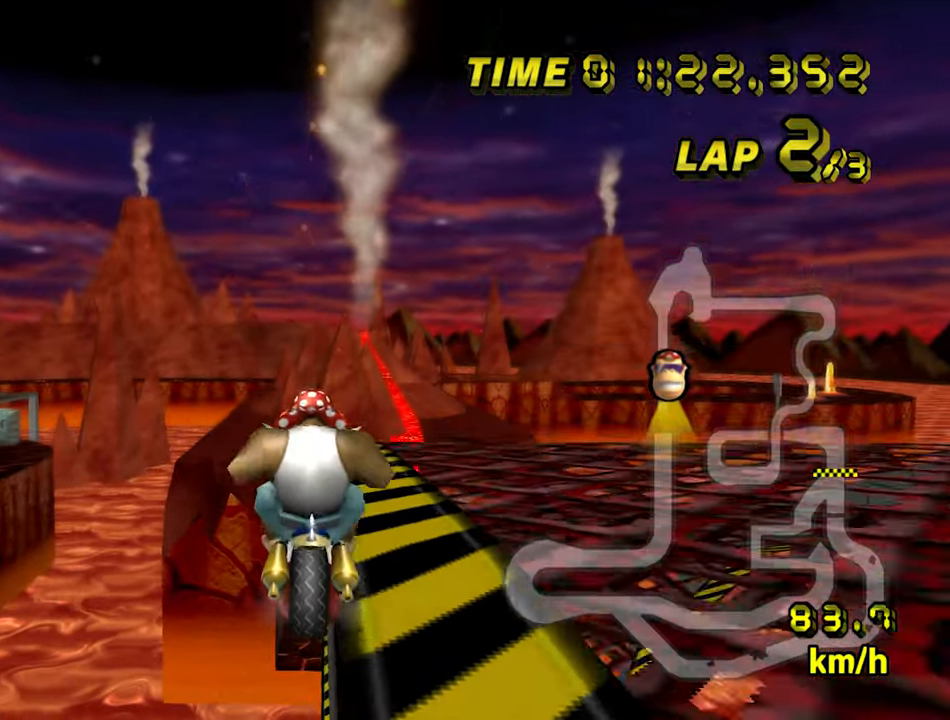
{"buttons": ["A"], "left_stick": "right", "events": [[484, "left_stick", "right"]]}
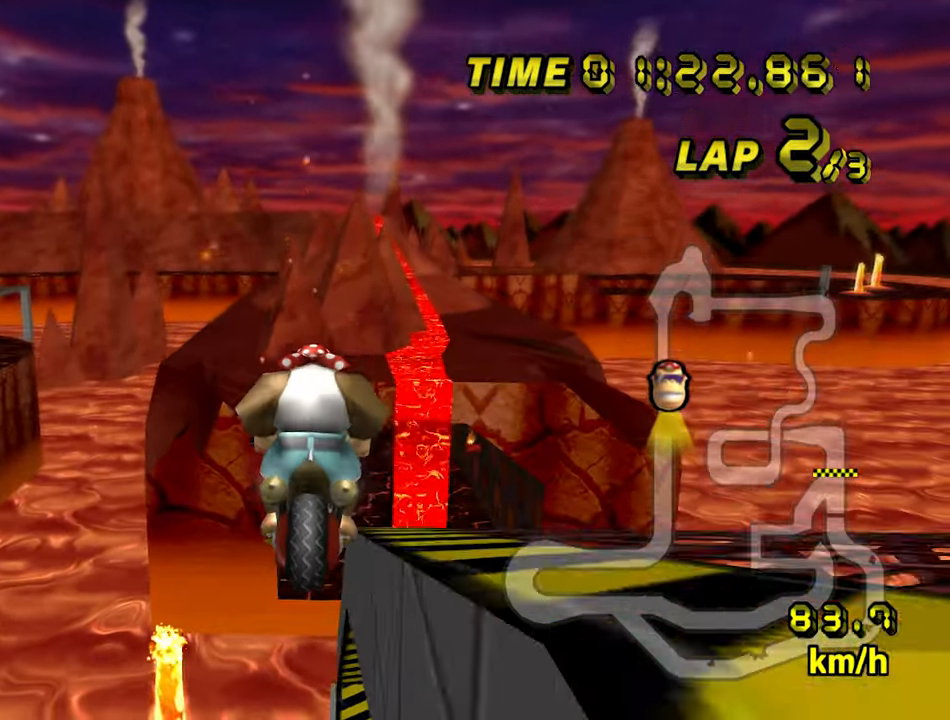
{"buttons": ["A"], "left_stick": "down", "events": [[117, "left_stick", "center"], [500, "left_stick", "down"]]}
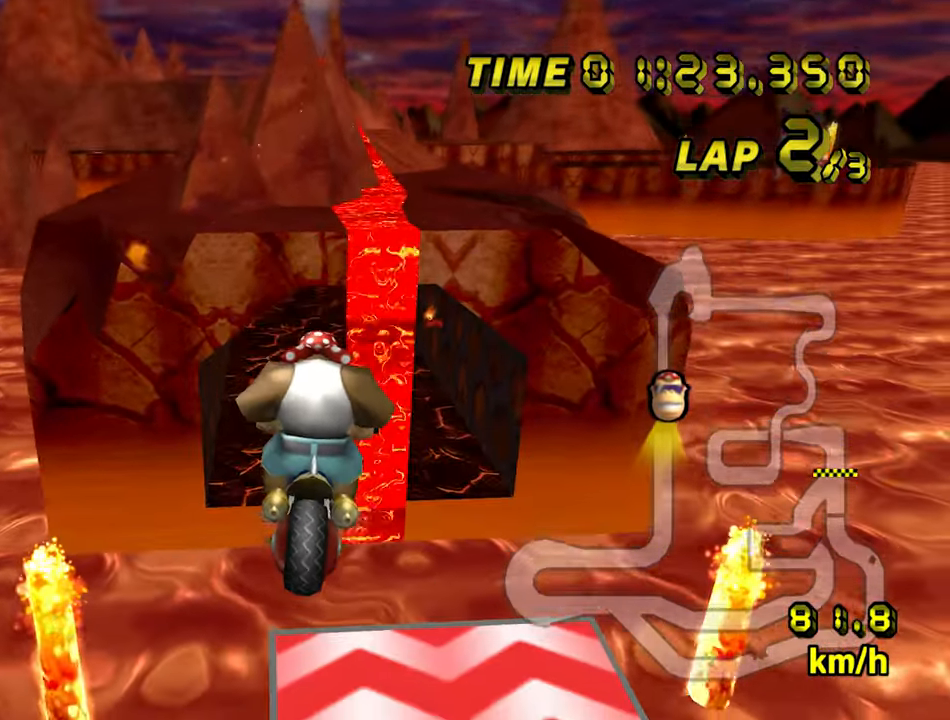
{"buttons": ["A"], "left_stick": "down", "events": []}
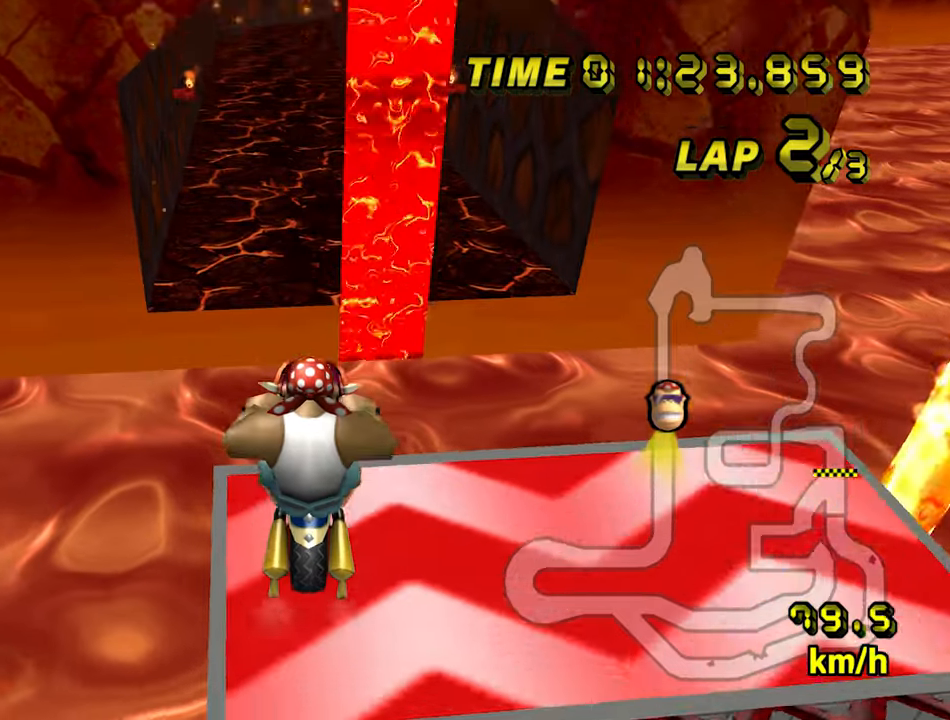
{"buttons": ["A", "B"], "left_stick": "right", "events": [[150, "B", "down"], [283, "left_stick", "right"]]}
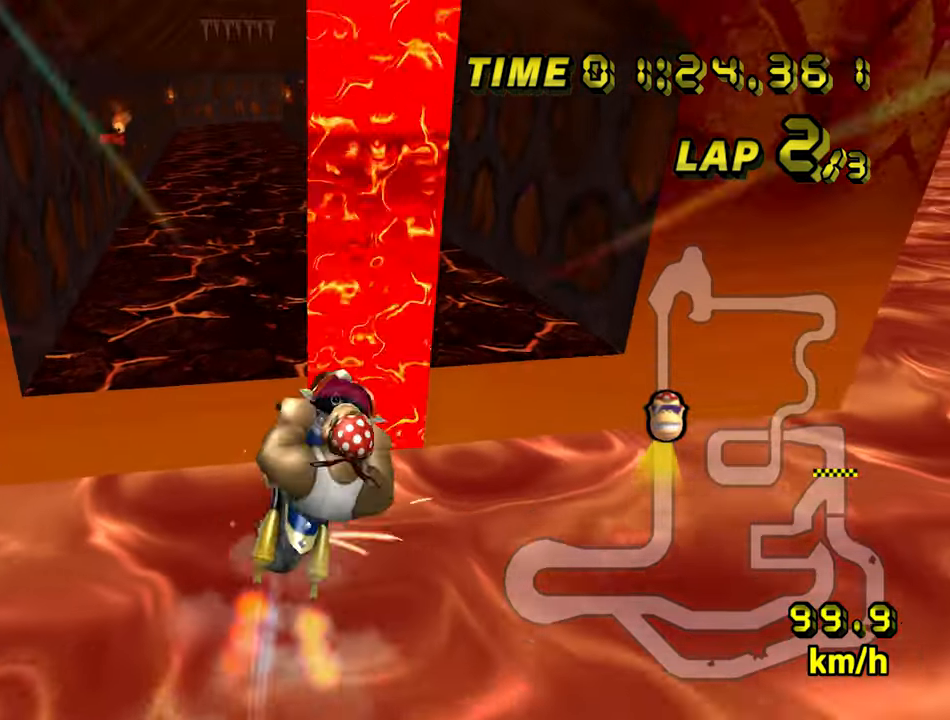
{"buttons": ["A", "B"], "left_stick": "up", "events": [[283, "left_stick", "up"]]}
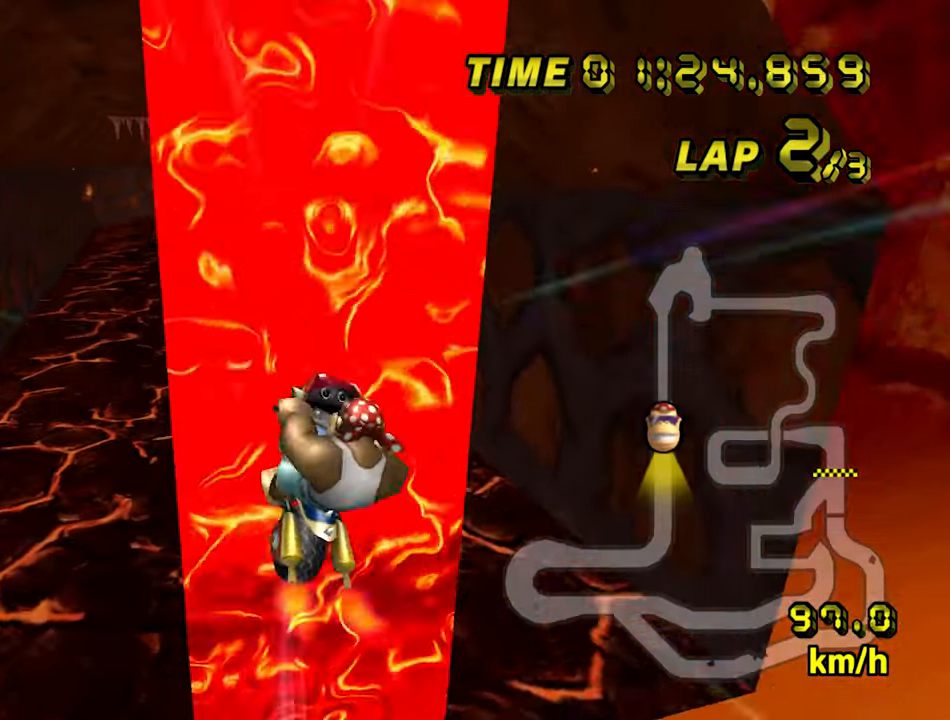
{"buttons": ["A", "B"], "left_stick": "up", "events": []}
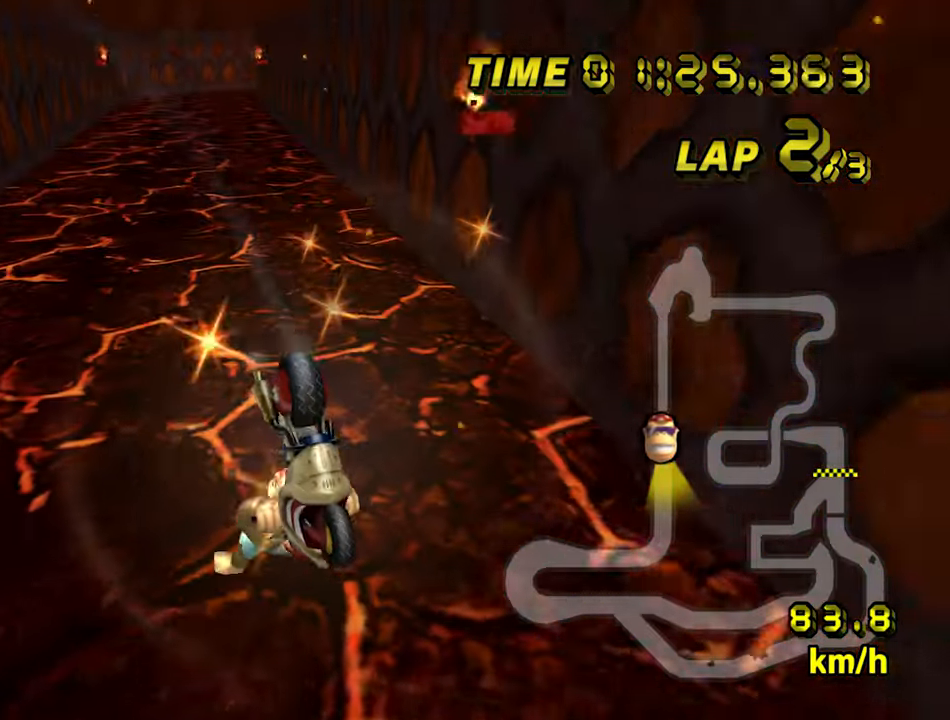
{"buttons": ["A"], "left_stick": "center", "events": [[233, "left_stick", "up-right"], [366, "left_stick", "right"], [483, "B", "up"], [500, "left_stick", "center"]]}
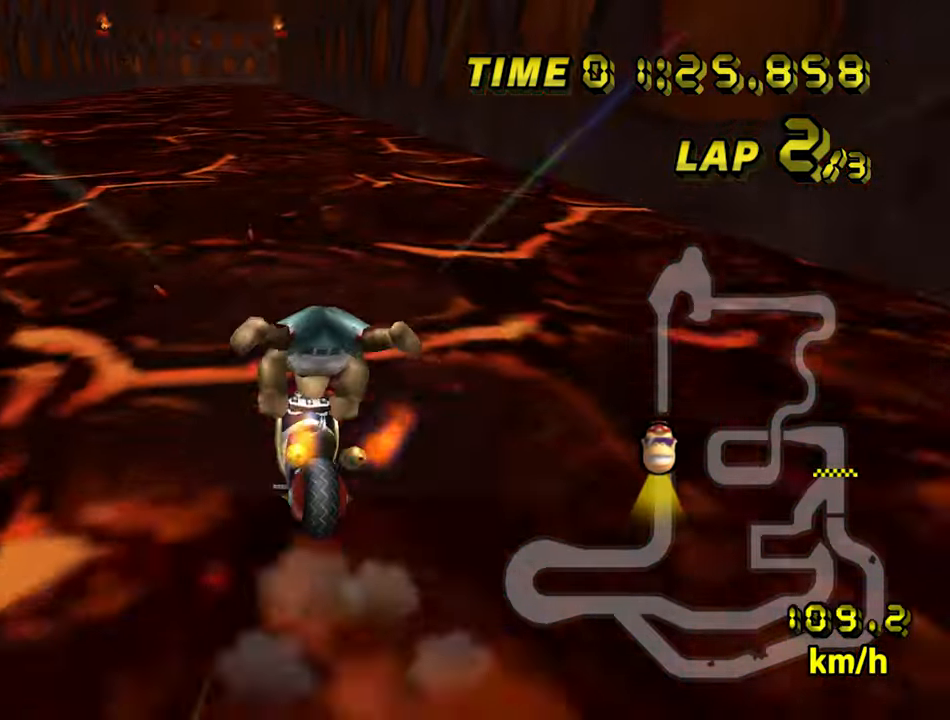
{"buttons": ["A"], "left_stick": "left", "events": [[500, "left_stick", "left"]]}
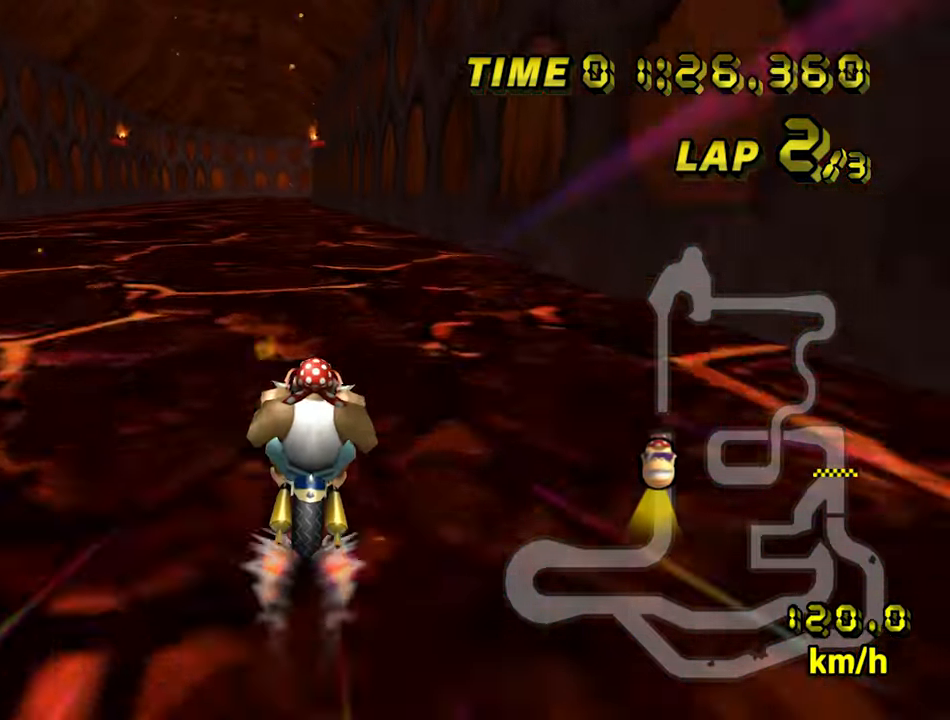
{"buttons": ["A"], "left_stick": "left", "events": [[183, "left_stick", "center"], [466, "left_stick", "left"]]}
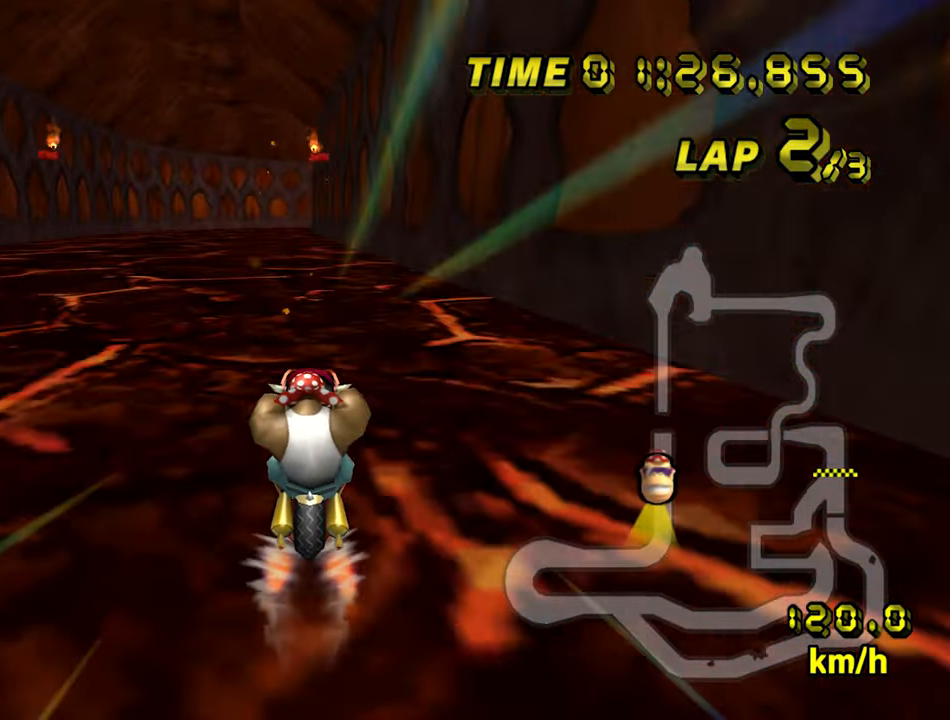
{"buttons": ["A"], "left_stick": "center", "events": [[83, "left_stick", "center"], [283, "left_stick", "left"], [383, "left_stick", "center"]]}
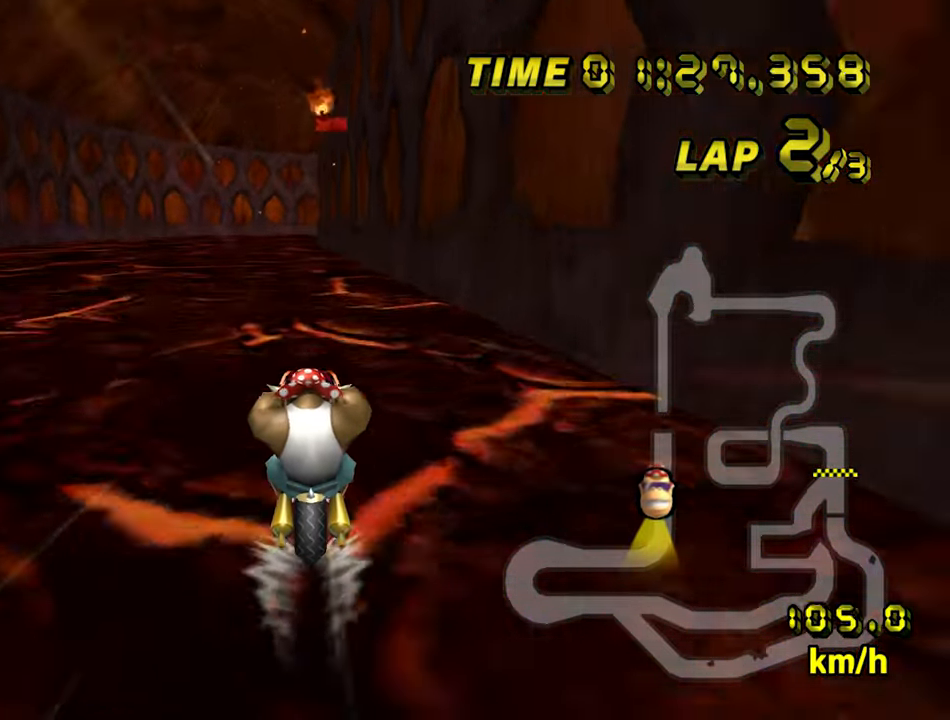
{"buttons": ["A"], "left_stick": "center", "events": []}
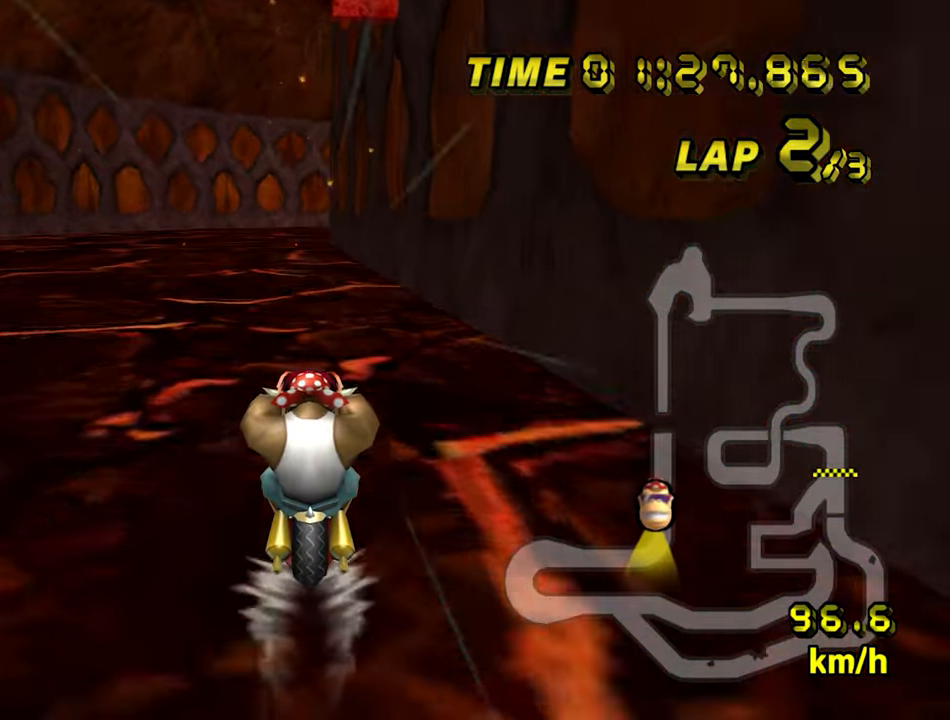
{"buttons": ["A"], "left_stick": "center", "events": []}
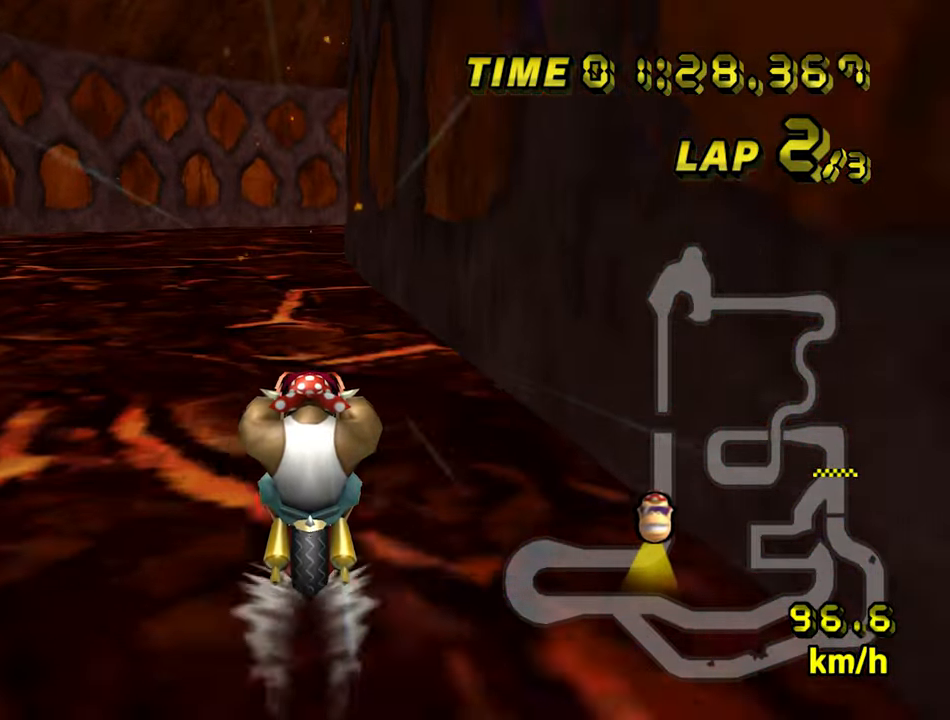
{"buttons": ["A", "B"], "left_stick": "center", "events": [[316, "B", "down"]]}
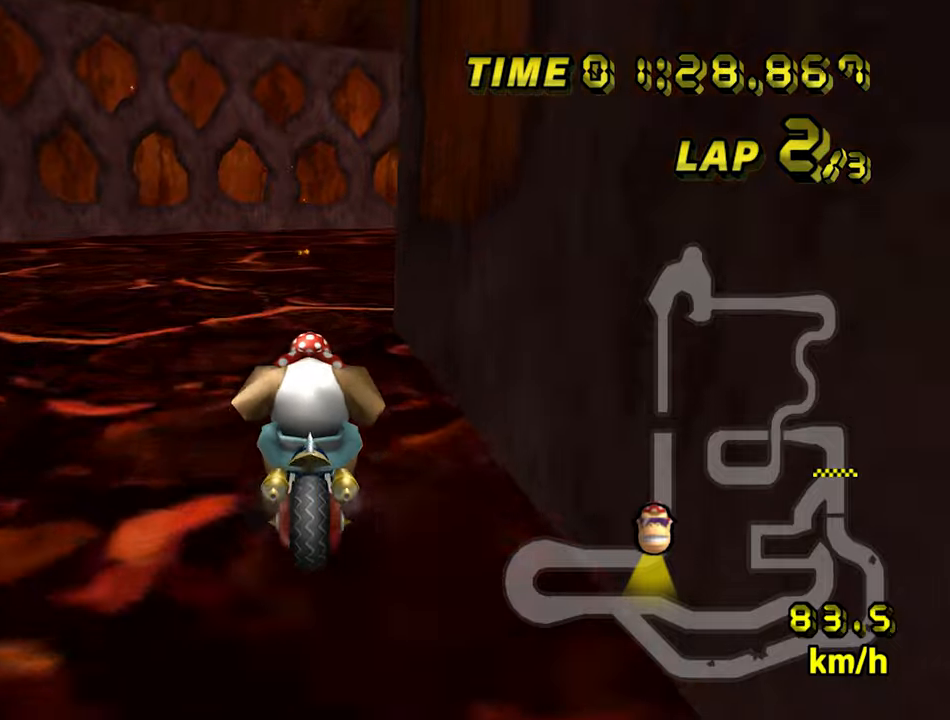
{"buttons": ["A", "B"], "left_stick": "up-right", "events": [[100, "left_stick", "up-right"]]}
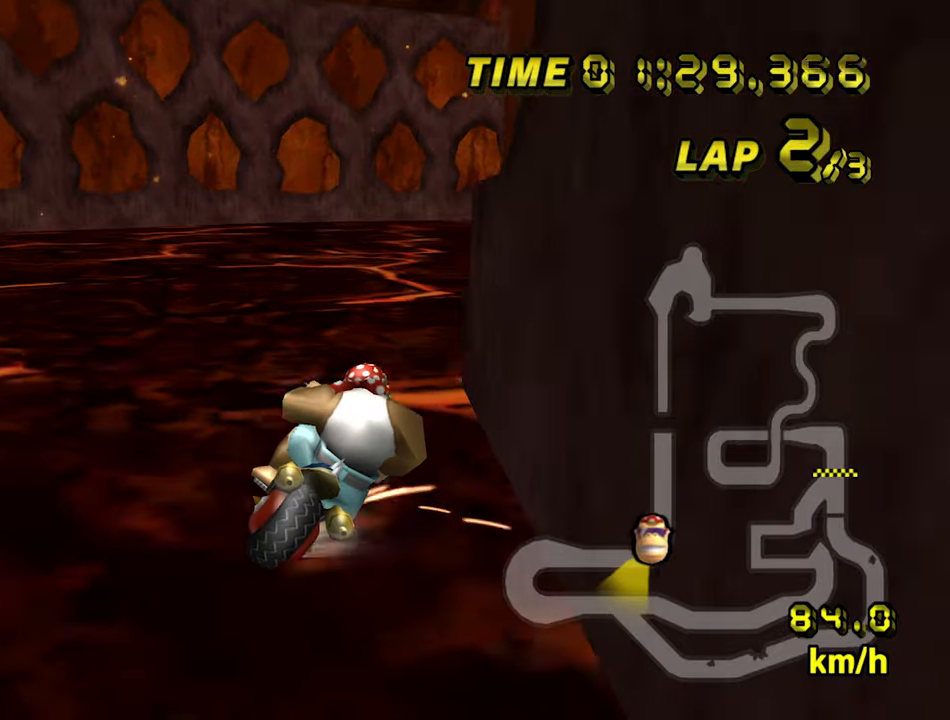
{"buttons": ["A", "B"], "left_stick": "up-right", "events": [[133, "left_stick", "up"], [250, "left_stick", "up-right"]]}
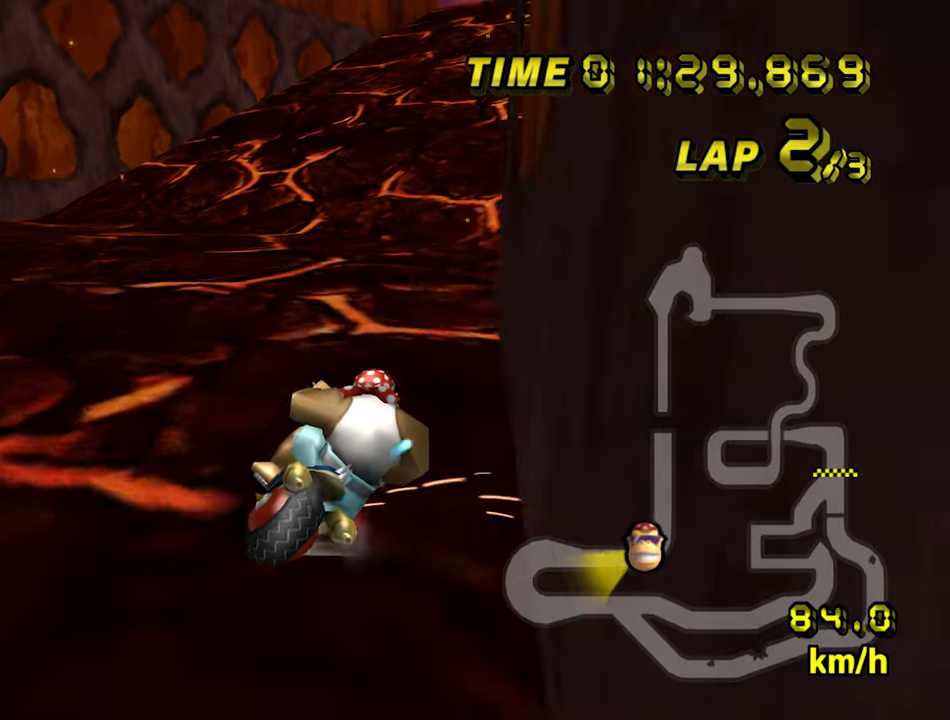
{"buttons": ["A"], "left_stick": "left", "events": [[117, "B", "up"], [117, "left_stick", "up-left"], [183, "left_stick", "left"]]}
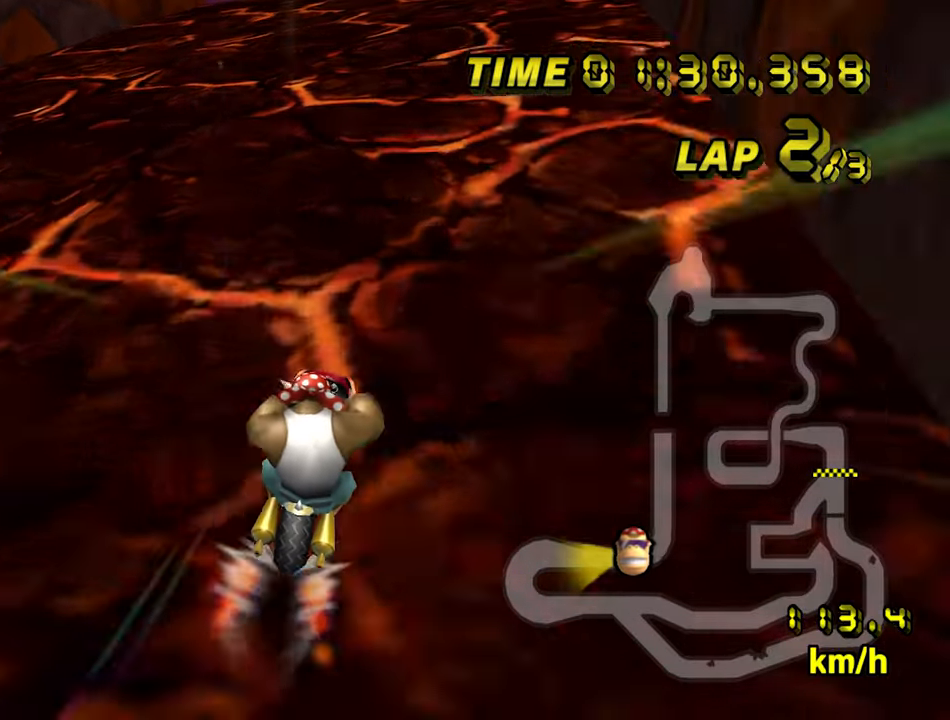
{"buttons": ["A"], "left_stick": "center", "events": [[233, "left_stick", "center"]]}
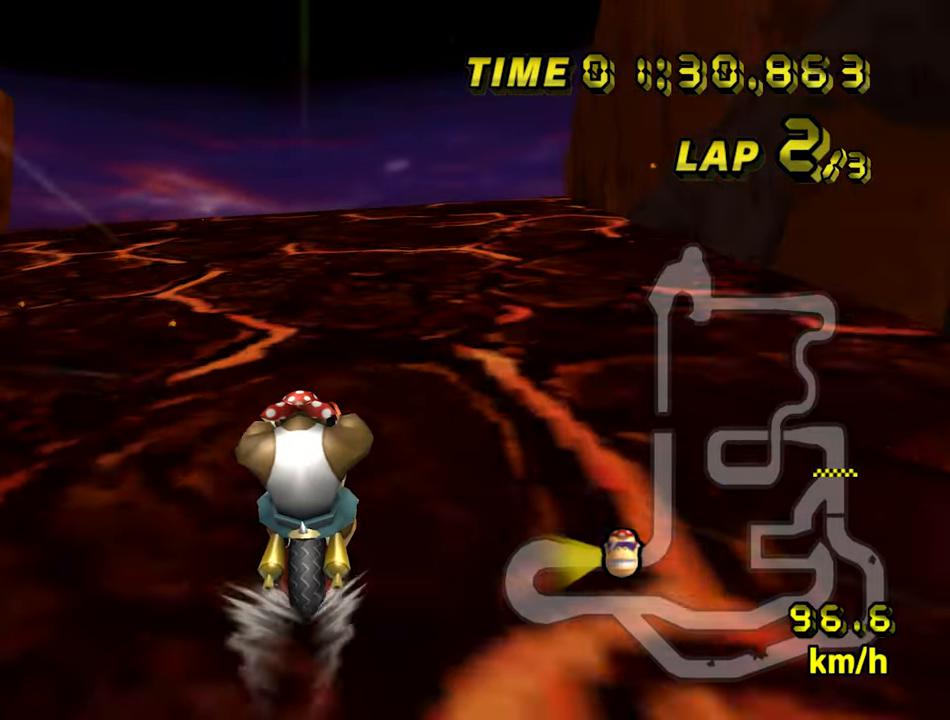
{"buttons": ["A", "B"], "left_stick": "center", "events": [[350, "B", "down"]]}
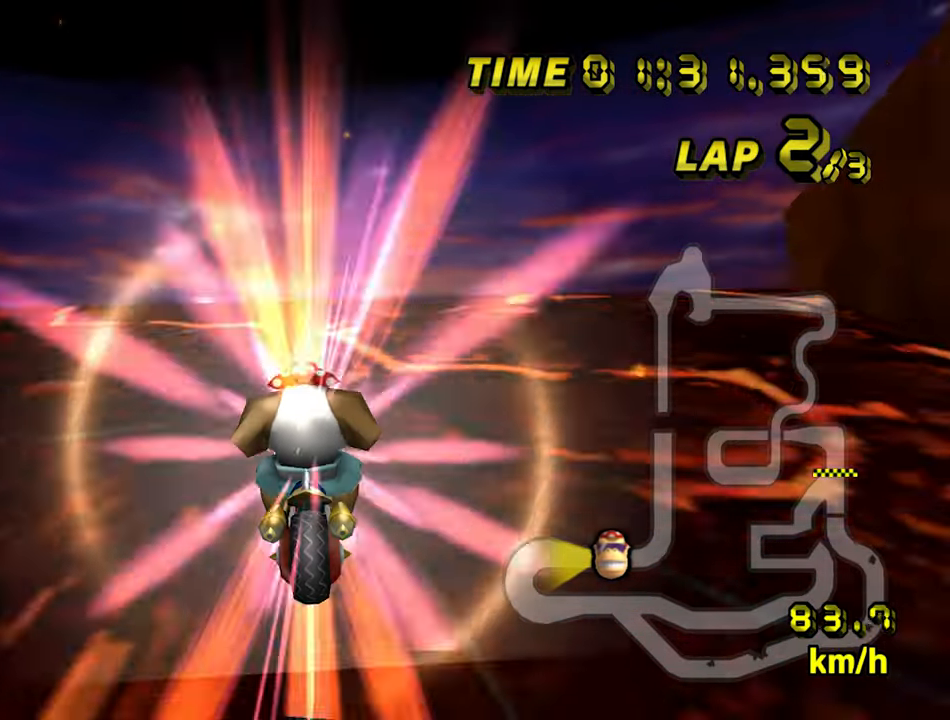
{"buttons": ["A"], "left_stick": "down", "events": [[17, "B", "up"], [317, "left_stick", "down"]]}
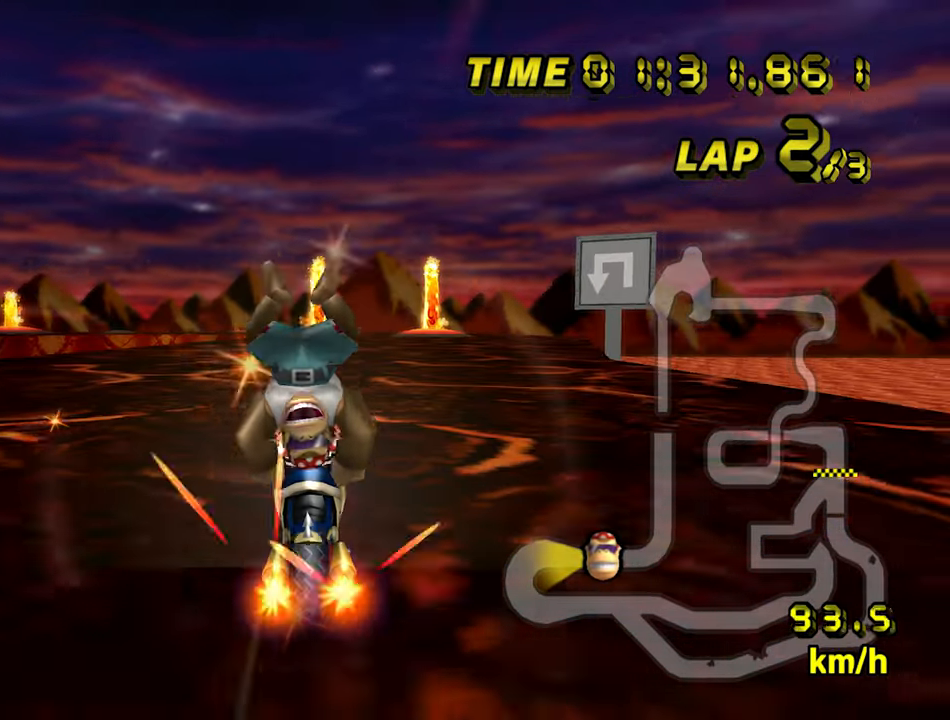
{"buttons": ["A"], "left_stick": "left", "events": [[33, "left_stick", "center"], [400, "left_stick", "left"]]}
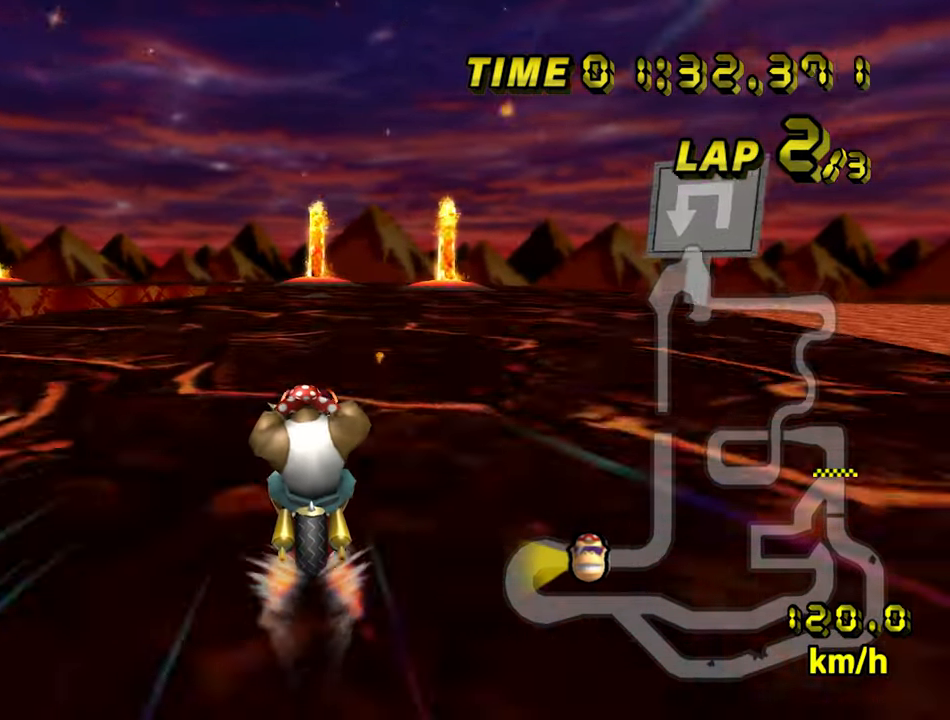
{"buttons": ["A"], "left_stick": "center", "events": [[250, "left_stick", "center"]]}
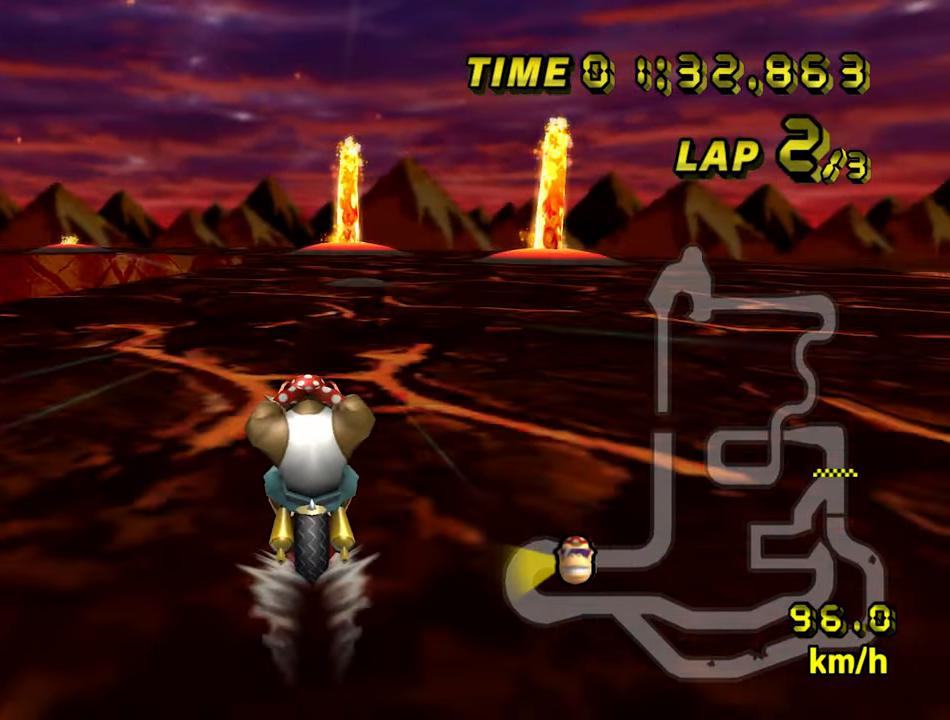
{"buttons": ["A"], "left_stick": "center", "events": []}
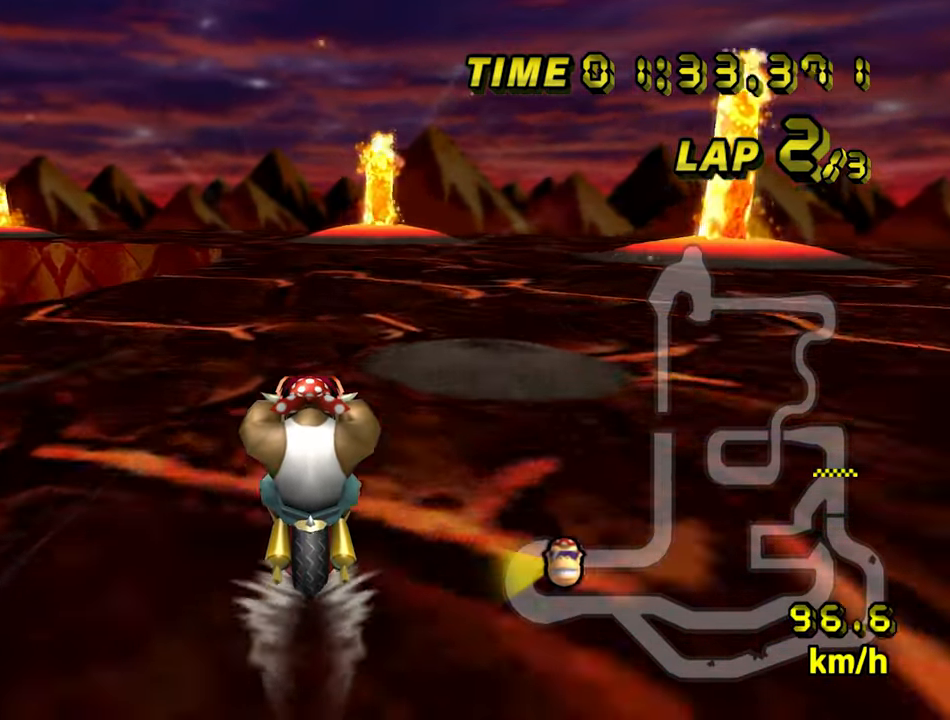
{"buttons": ["A"], "left_stick": "center", "events": []}